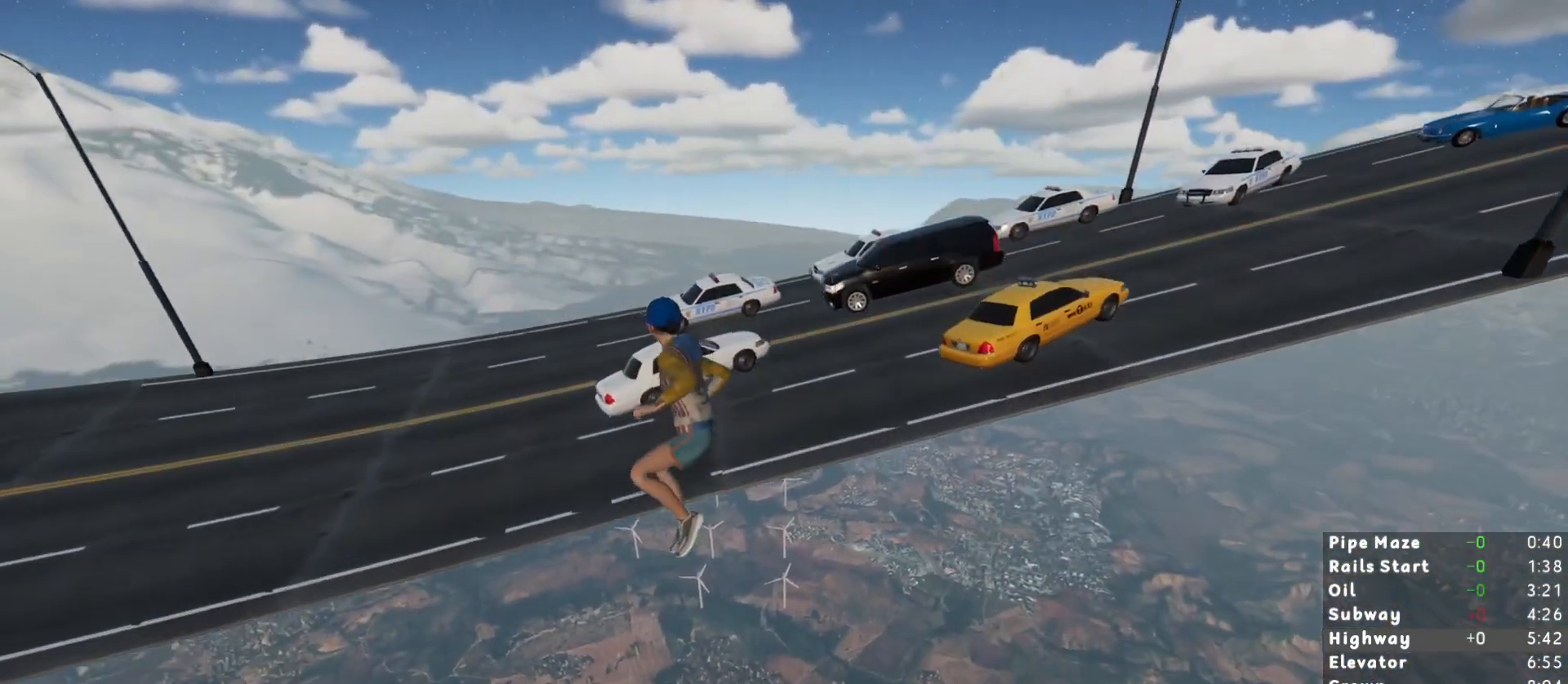
Gameplay with keyboard and mouse; each line is a JSON object with the keys and mouse buttons held at the frame after it. "events" lists presses ("down") and releases ("up") of "1", "2", "3", "a", "c", "ctrl", "d", "e", "escape", "r", "s", "shift", "space", "t", "w", "mouse_left", "mouse_wheel", "mouse_right", "mouse_mb4" and "mouse_mb5" between this image and that frame as [ms after this image, input, new state], when the widget could be followed in between. "mouse_left", "mouse_wheel", "mouse_right", "mouse_mb4", "mouse_mb5" = the "left", "wheel", "right", "mb4", "mb5" buttons of the "mouse" list. No other keys are recorded. "wheel" means that the mouse wheel is clicked or scrolled. Mouse movement is not recorded.
{"keys": ["shift", "w"], "mouse": [], "events": [[67, "a", "down"], [250, "a", "up"]]}
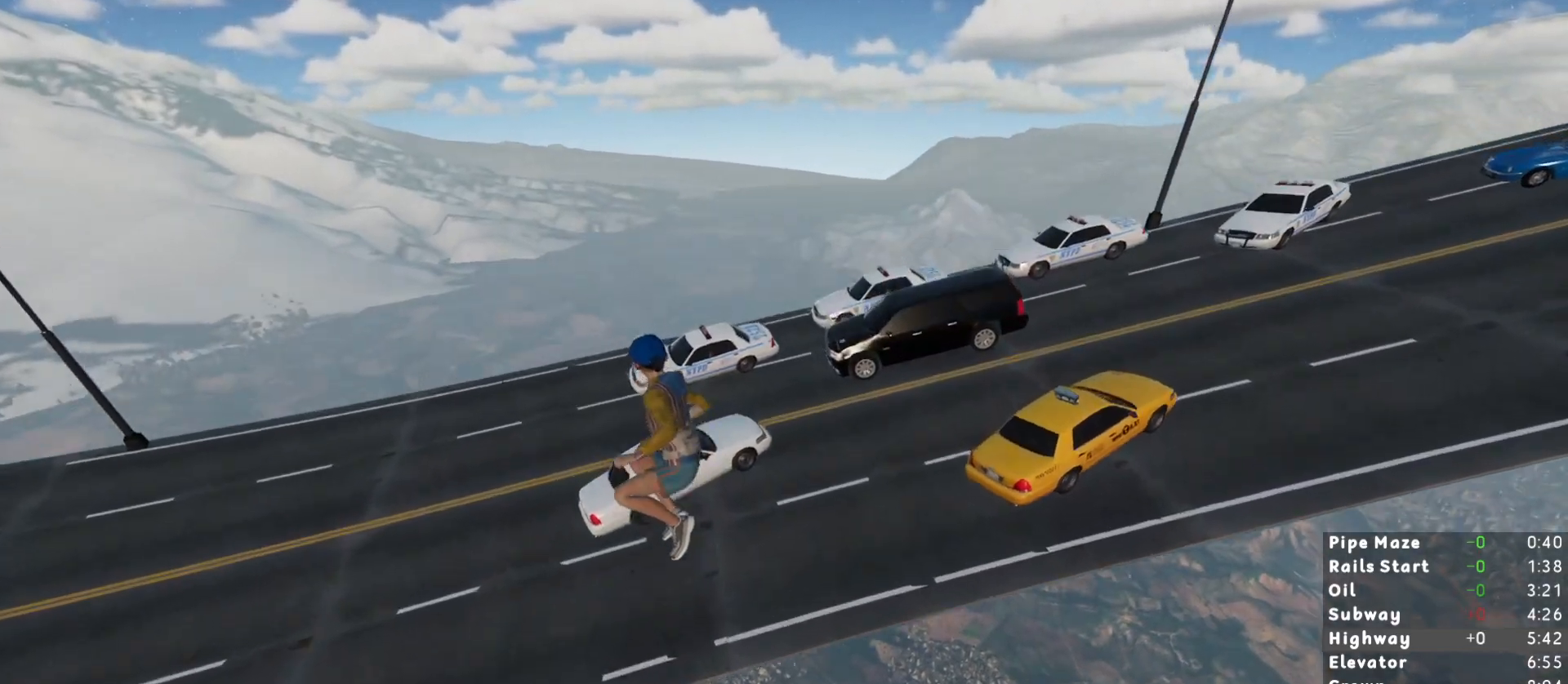
{"keys": ["shift", "w"], "mouse": [], "events": []}
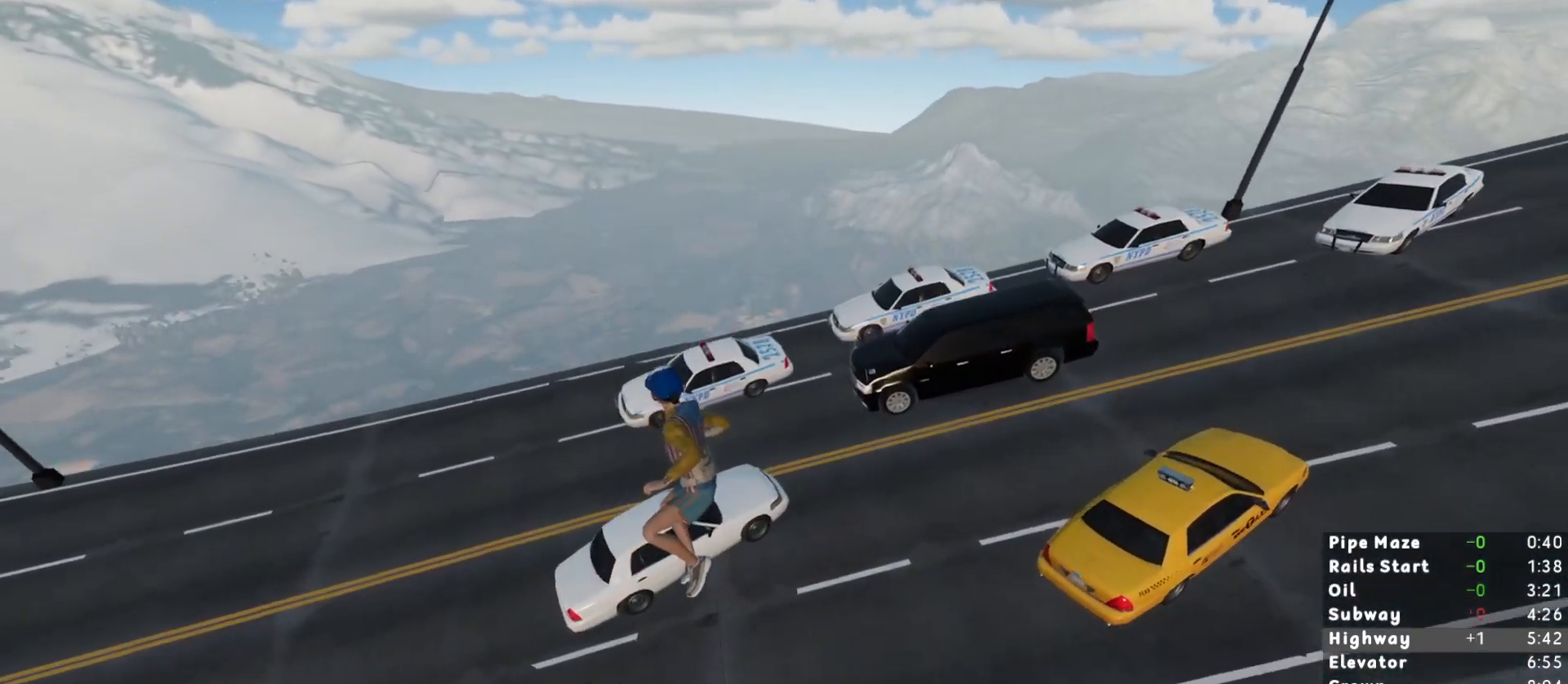
{"keys": ["shift", "w"], "mouse": [], "events": [[150, "a", "down"], [233, "a", "up"], [333, "a", "down"], [433, "a", "up"]]}
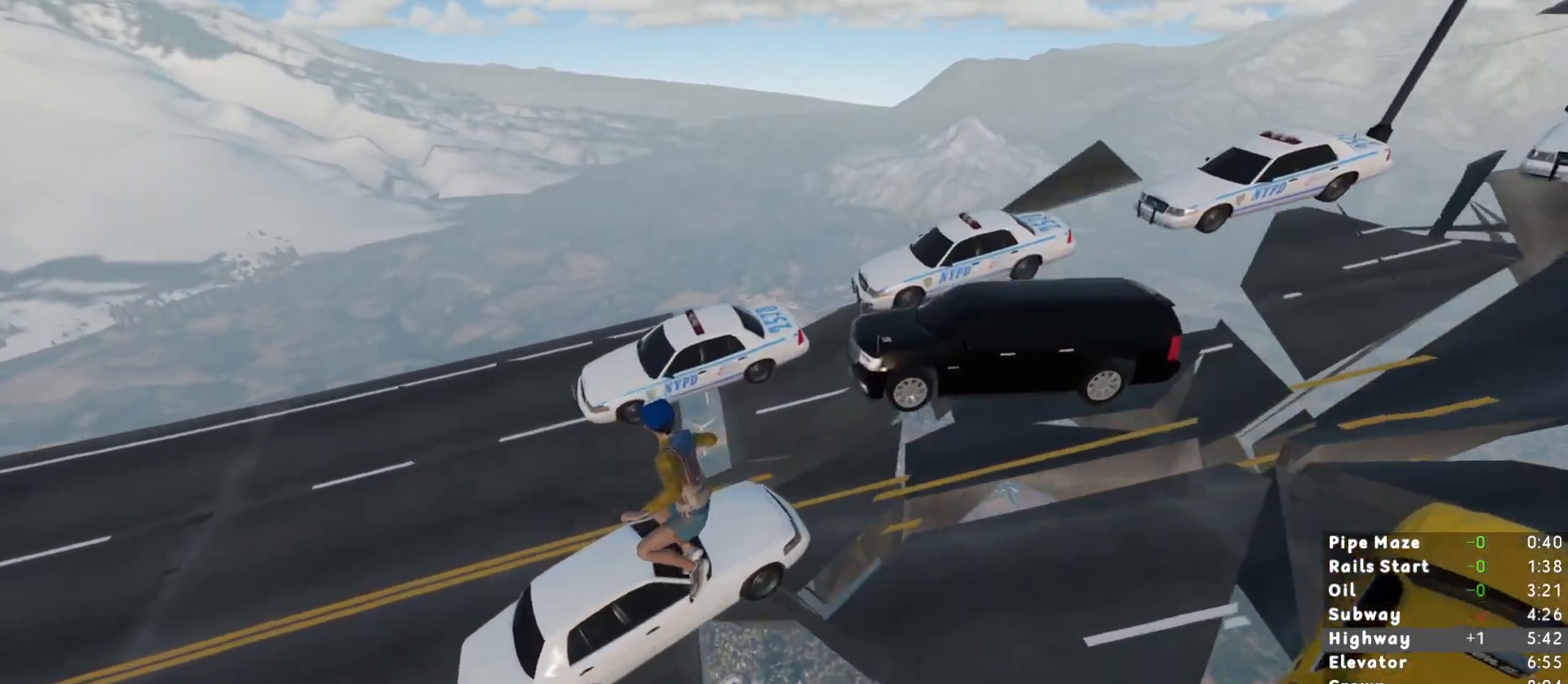
{"keys": ["s", "shift"], "mouse": [], "events": [[250, "w", "up"], [400, "s", "down"]]}
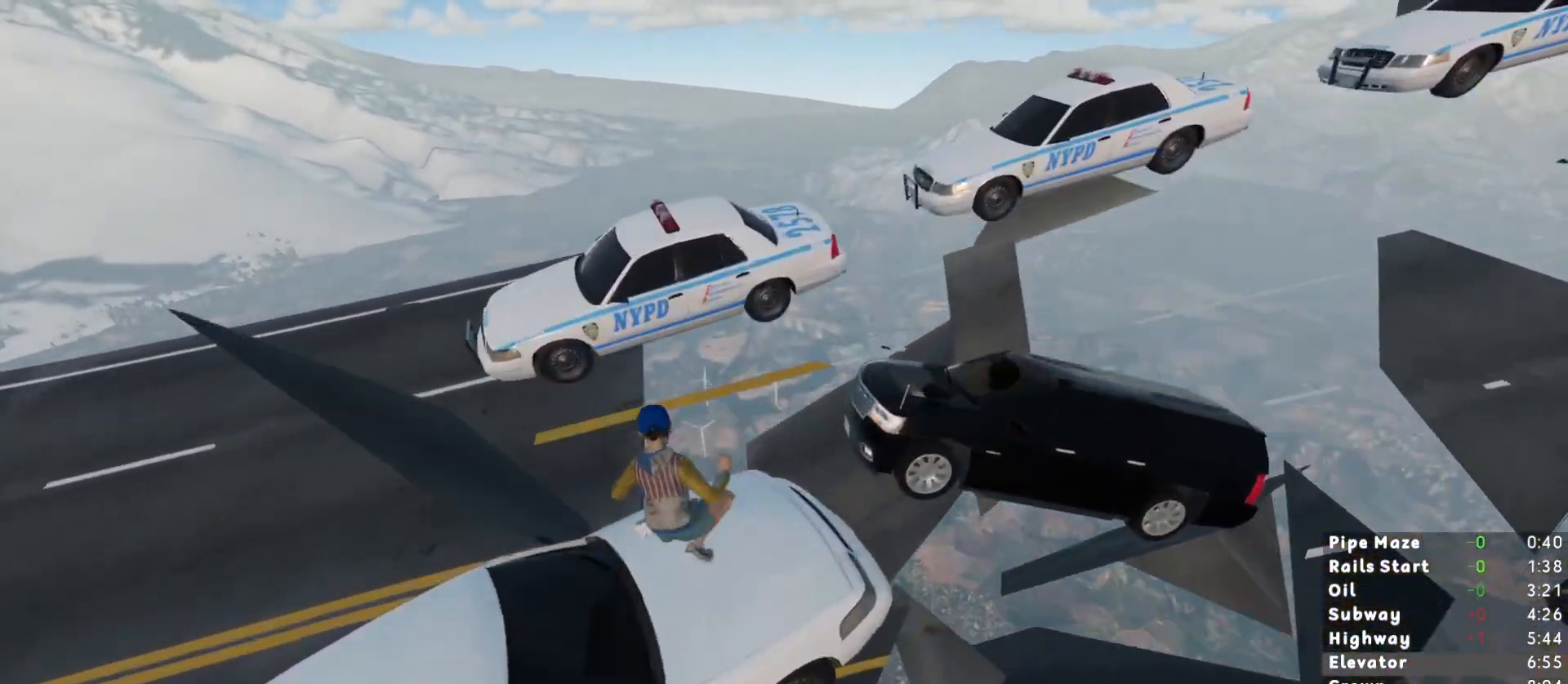
{"keys": ["shift"], "mouse": [], "events": [[133, "s", "up"], [317, "s", "down"], [417, "d", "down"], [450, "d", "up"], [450, "s", "up"]]}
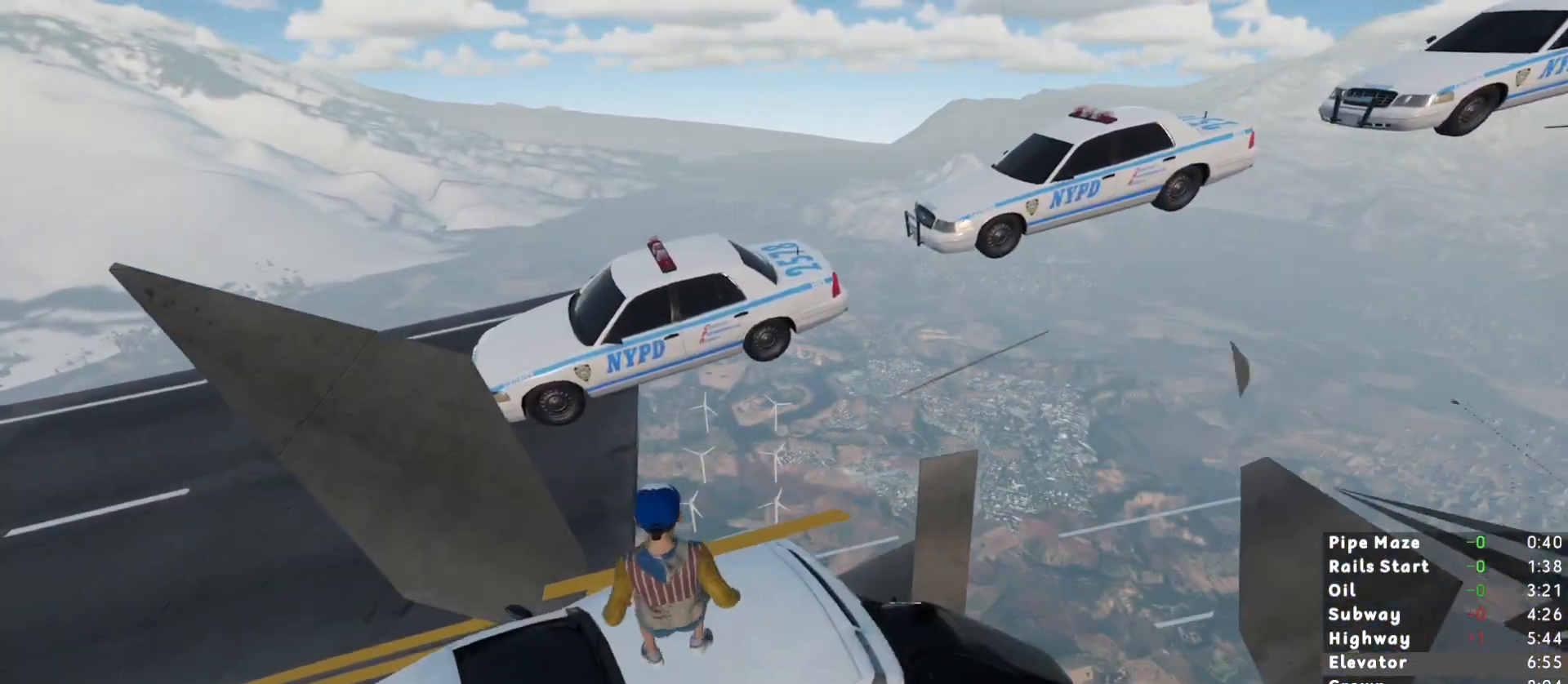
{"keys": ["shift", "space", "w"], "mouse": [], "events": [[233, "w", "down"], [467, "space", "down"]]}
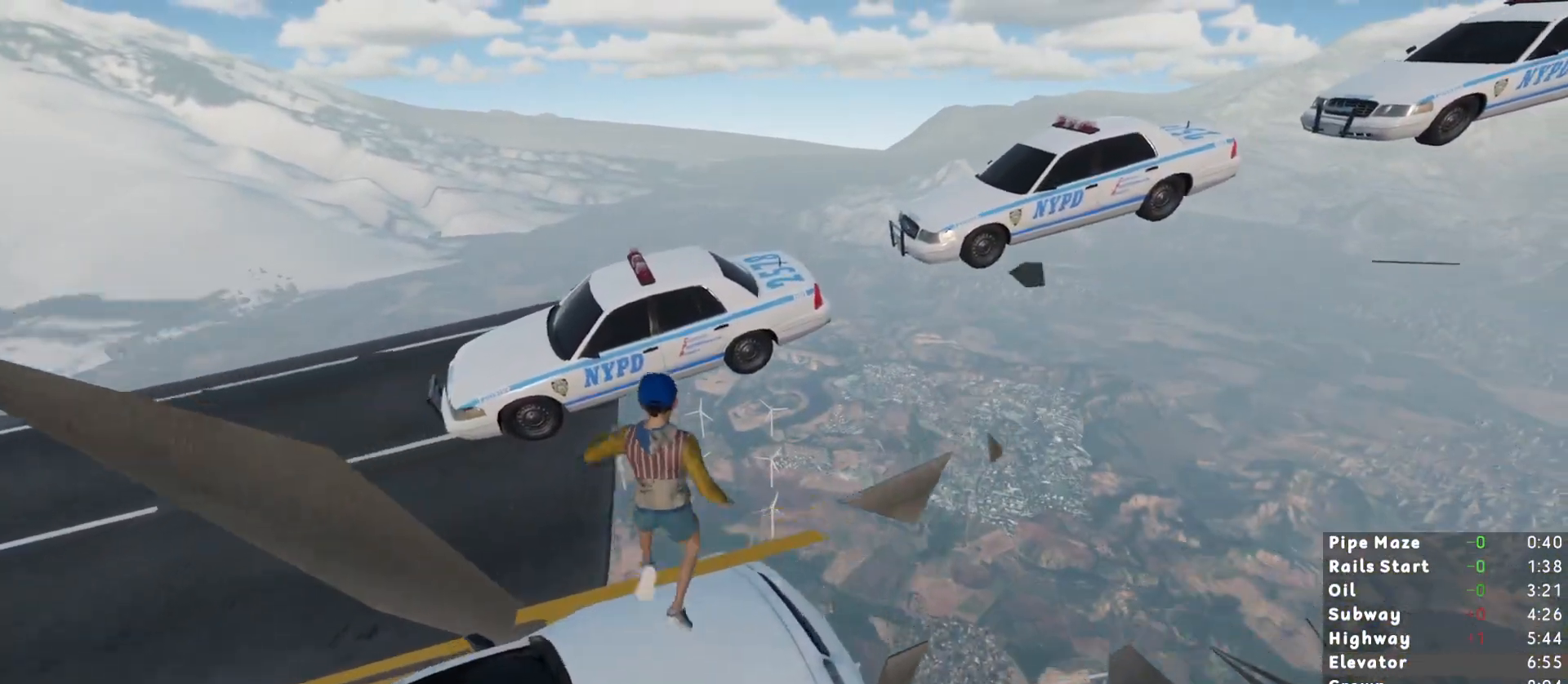
{"keys": ["shift", "w"], "mouse": [], "events": [[117, "space", "up"], [217, "d", "down"], [483, "d", "up"]]}
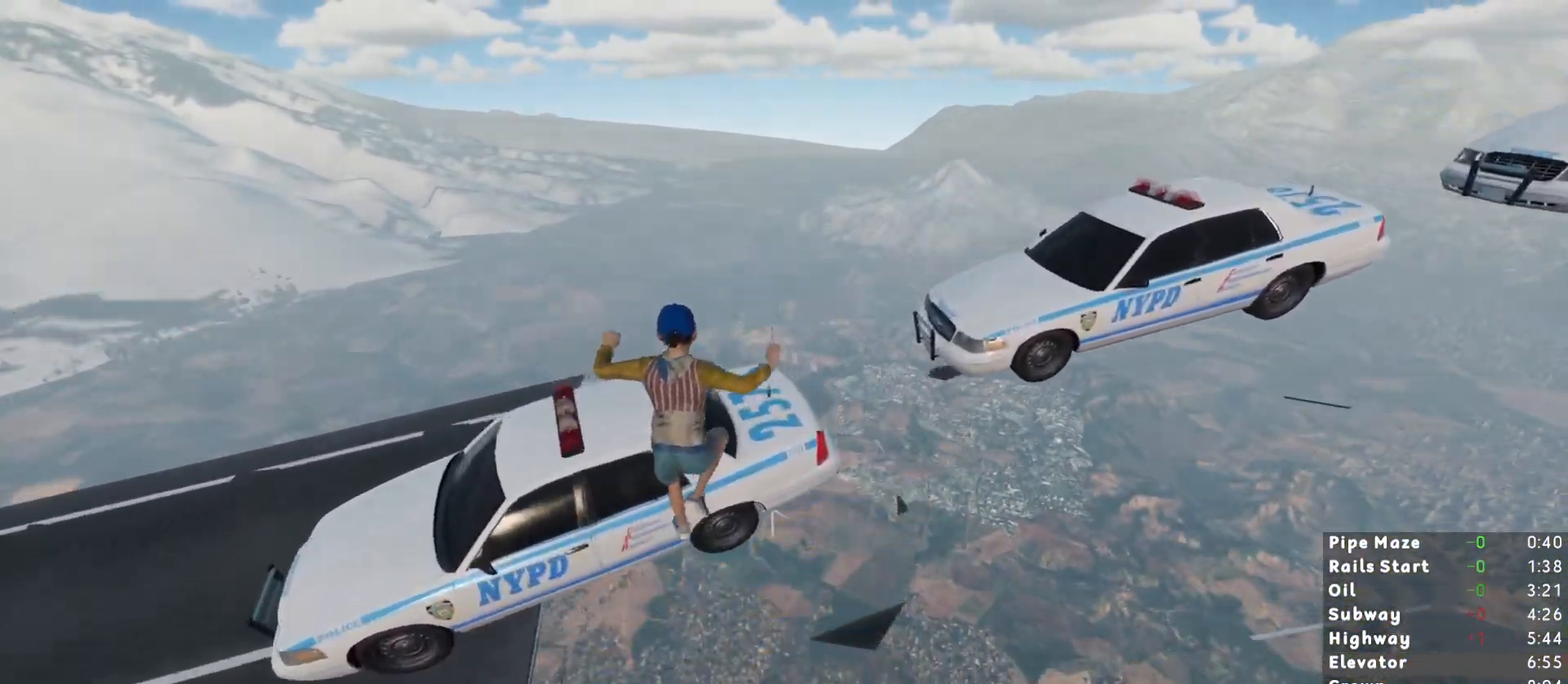
{"keys": ["a", "s"], "mouse": [], "events": [[183, "shift", "up"], [217, "a", "down"], [317, "w", "up"], [367, "s", "down"]]}
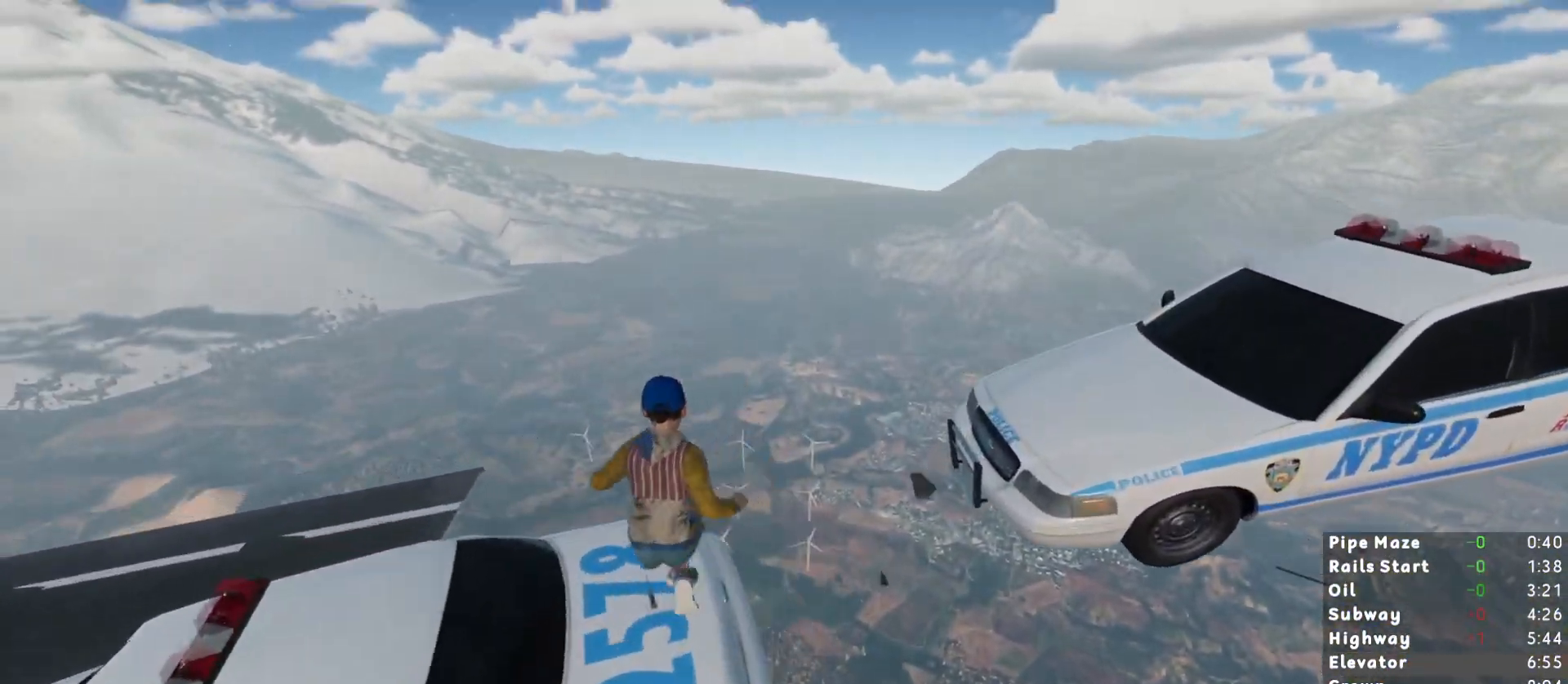
{"keys": ["shift", "space", "w"], "mouse": [], "events": [[150, "a", "up"], [150, "s", "up"], [283, "shift", "down"], [283, "w", "down"], [433, "space", "down"]]}
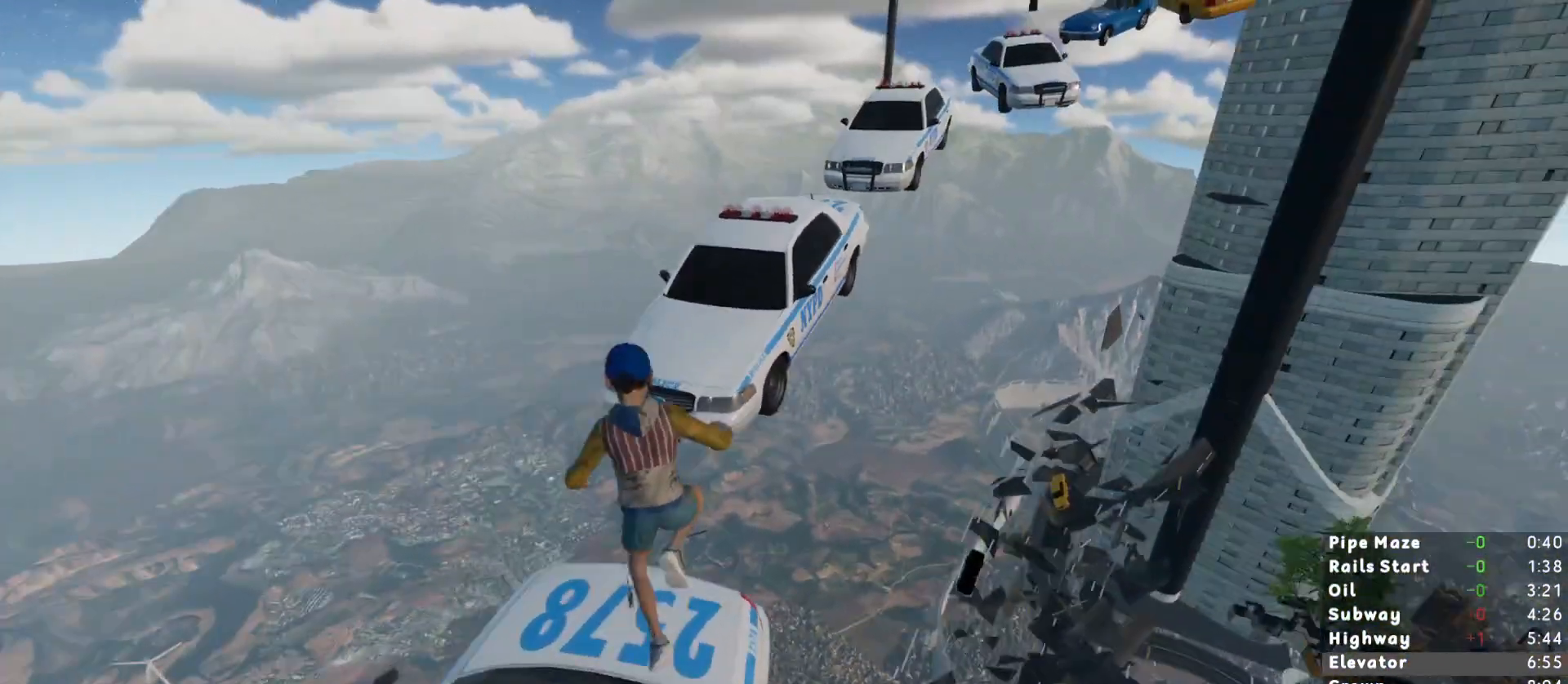
{"keys": ["s", "shift"], "mouse": [], "events": [[17, "space", "up"], [250, "w", "up"], [433, "s", "down"]]}
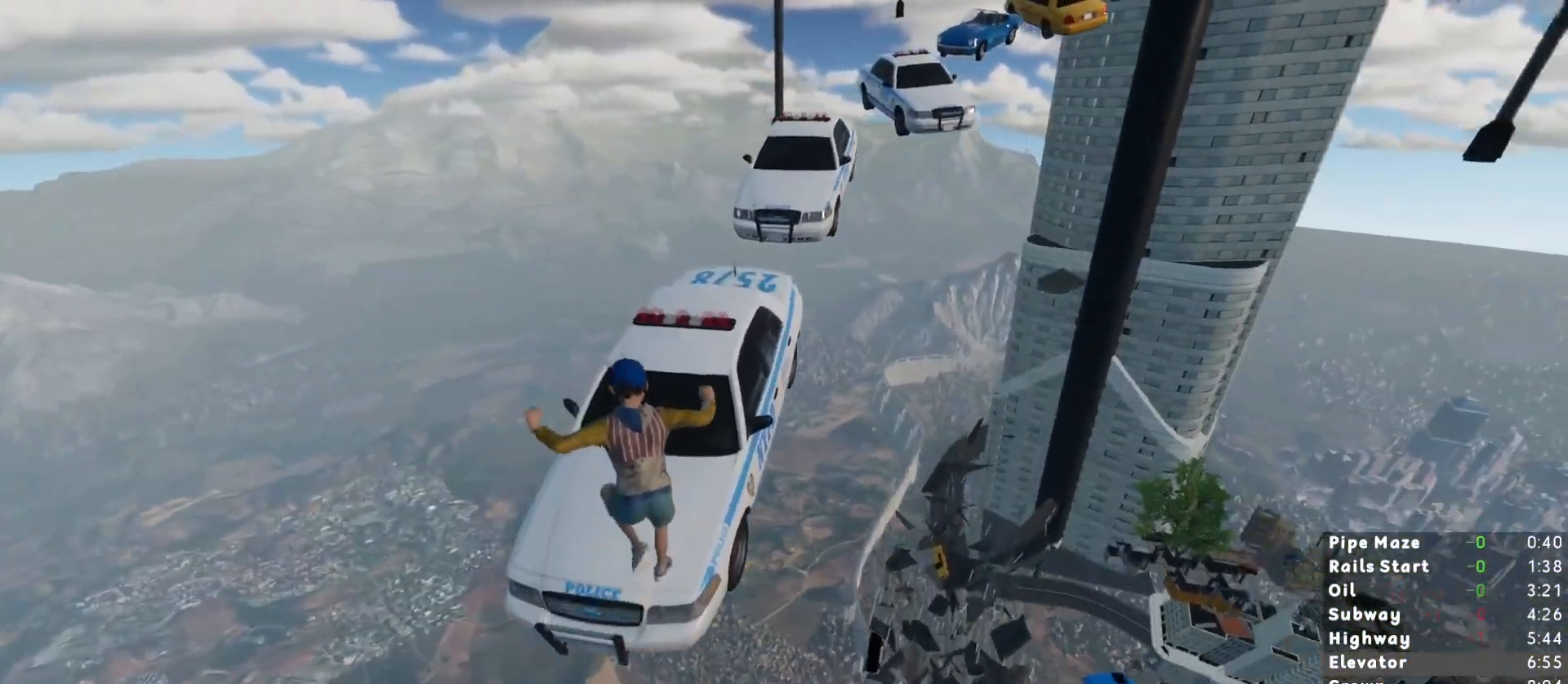
{"keys": ["shift", "w"], "mouse": [], "events": [[83, "s", "up"], [317, "space", "down"], [367, "w", "down"], [417, "space", "up"]]}
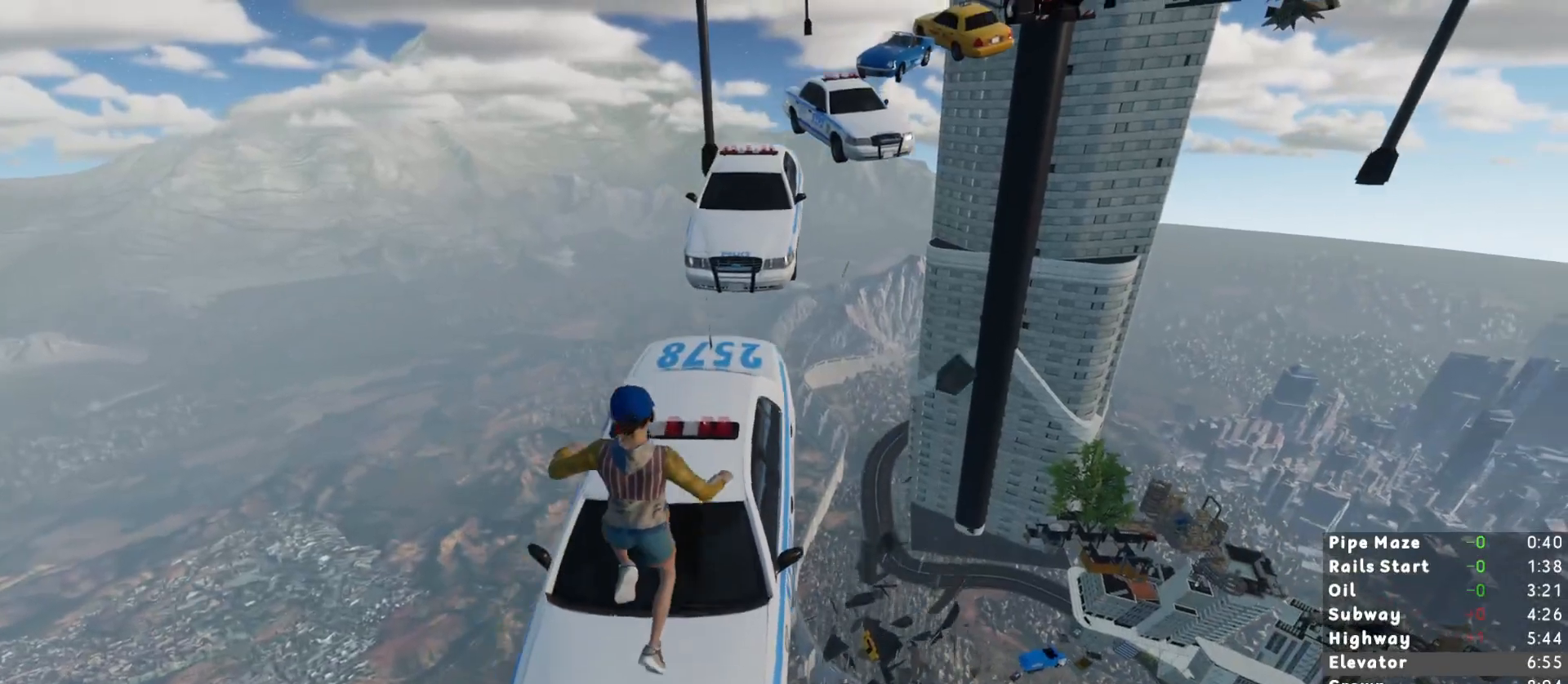
{"keys": ["shift", "w"], "mouse": [], "events": []}
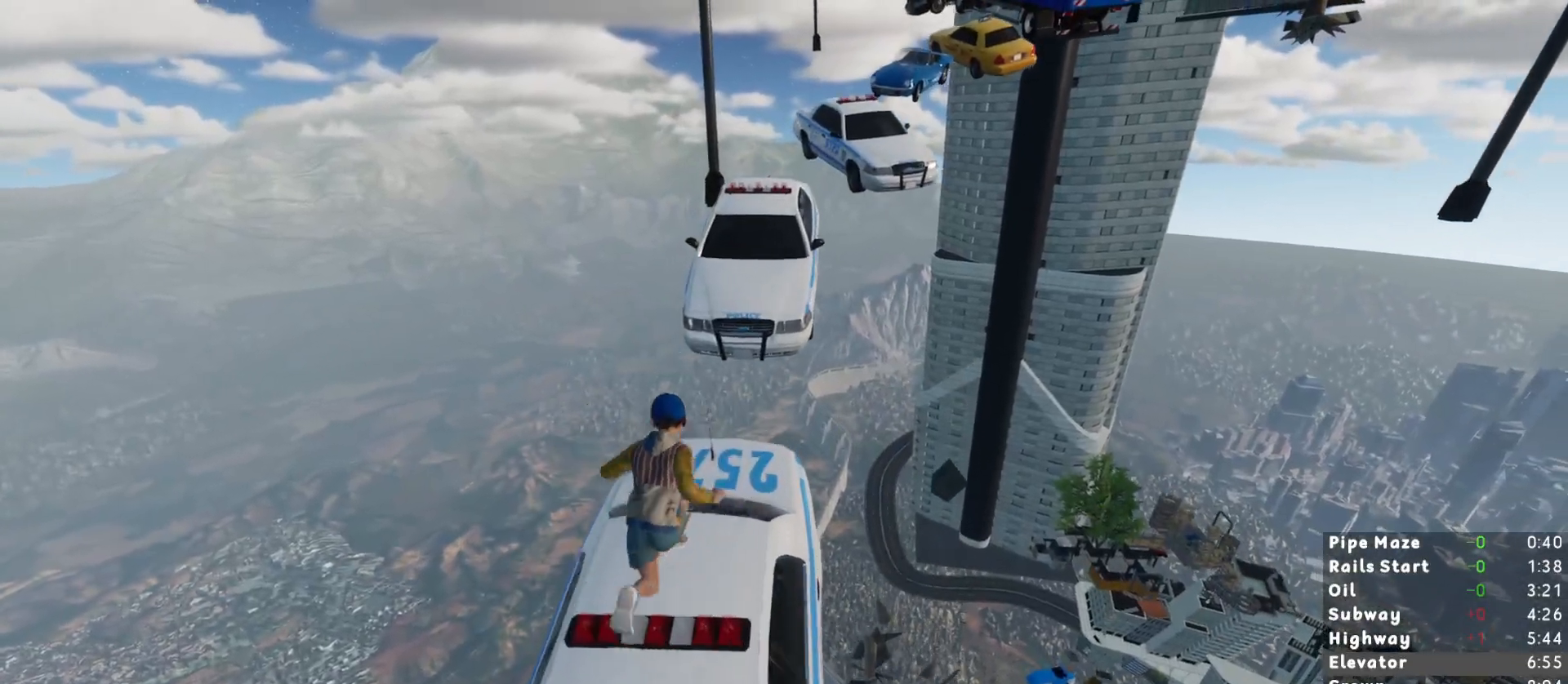
{"keys": ["shift"], "mouse": [], "events": [[17, "space", "down"], [117, "space", "up"], [483, "w", "up"]]}
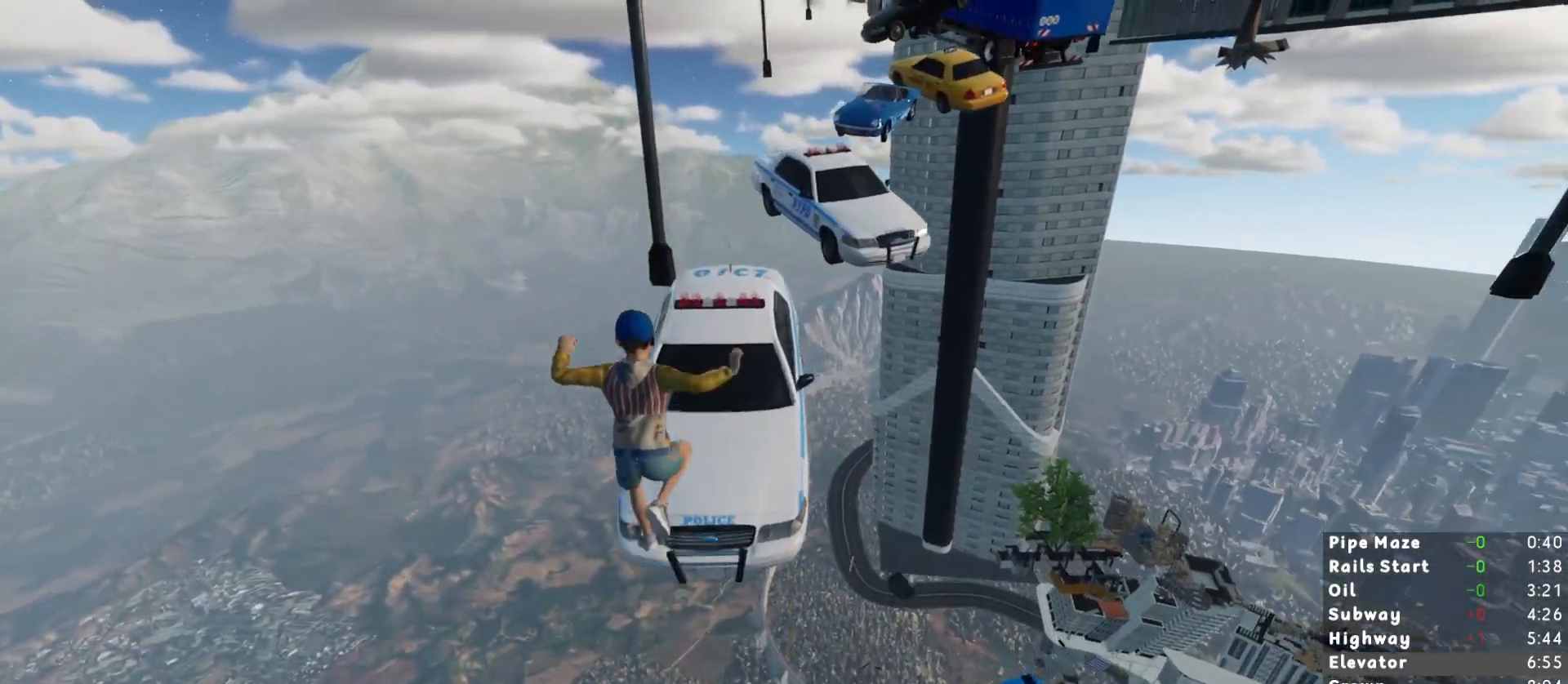
{"keys": ["shift"], "mouse": [], "events": [[133, "s", "down"], [367, "s", "up"]]}
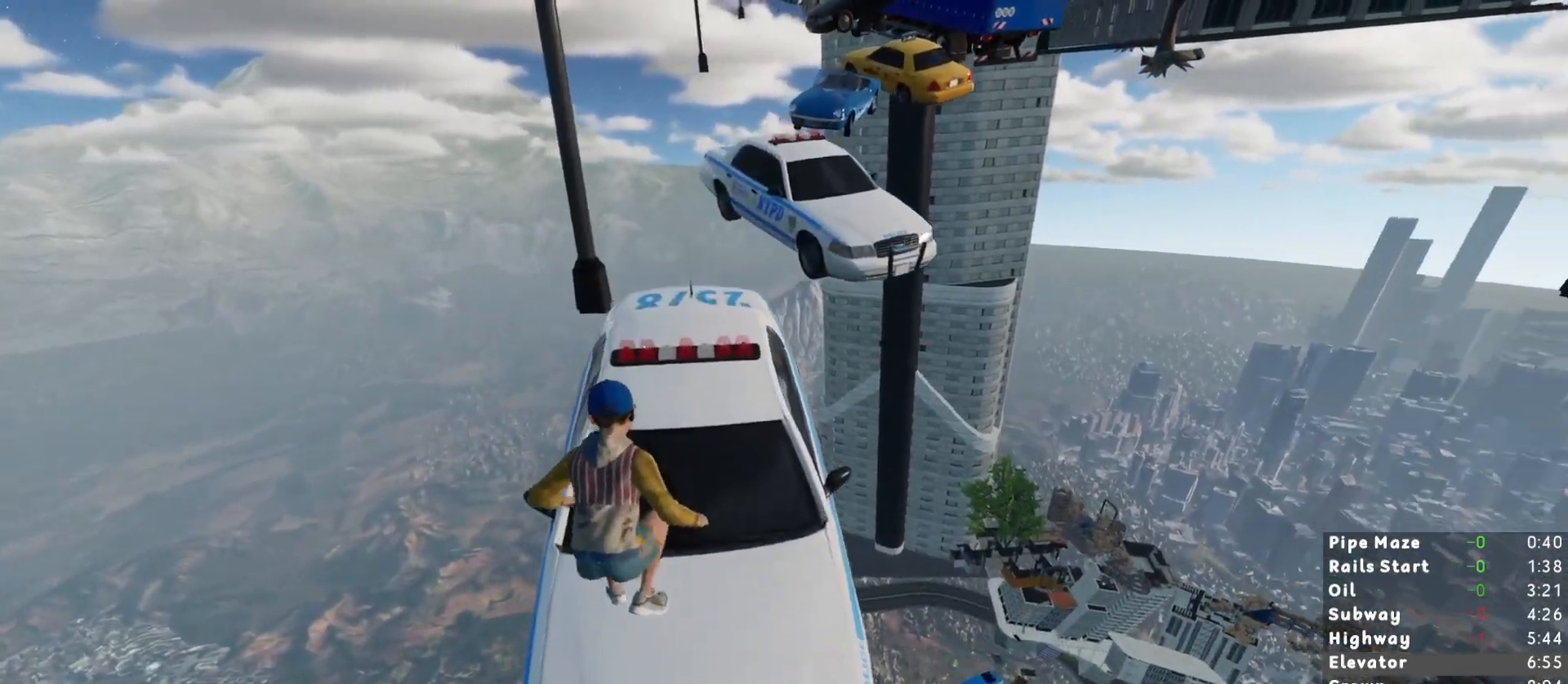
{"keys": ["shift", "w"], "mouse": [], "events": [[50, "space", "down"], [100, "space", "up"], [100, "w", "down"]]}
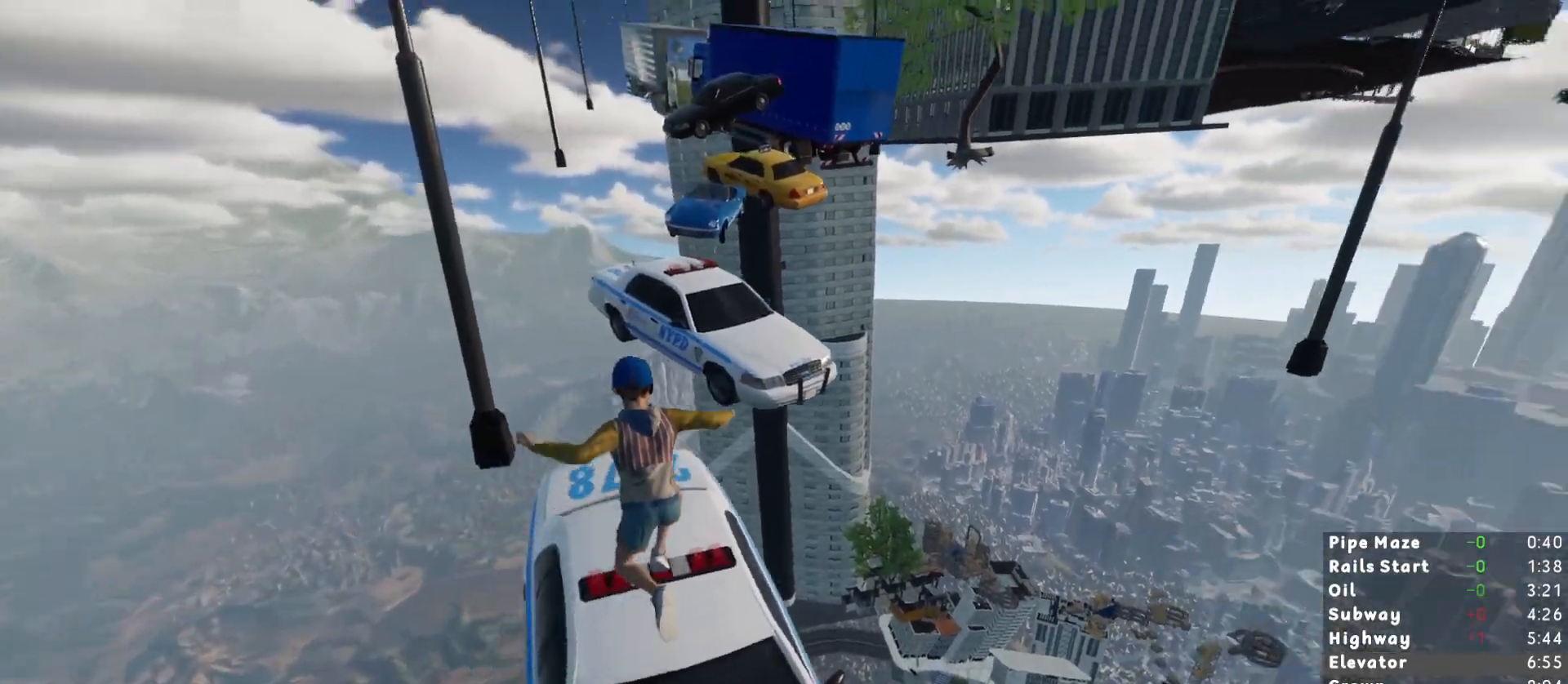
{"keys": ["shift"], "mouse": [], "events": [[217, "space", "down"], [300, "space", "up"], [433, "w", "up"]]}
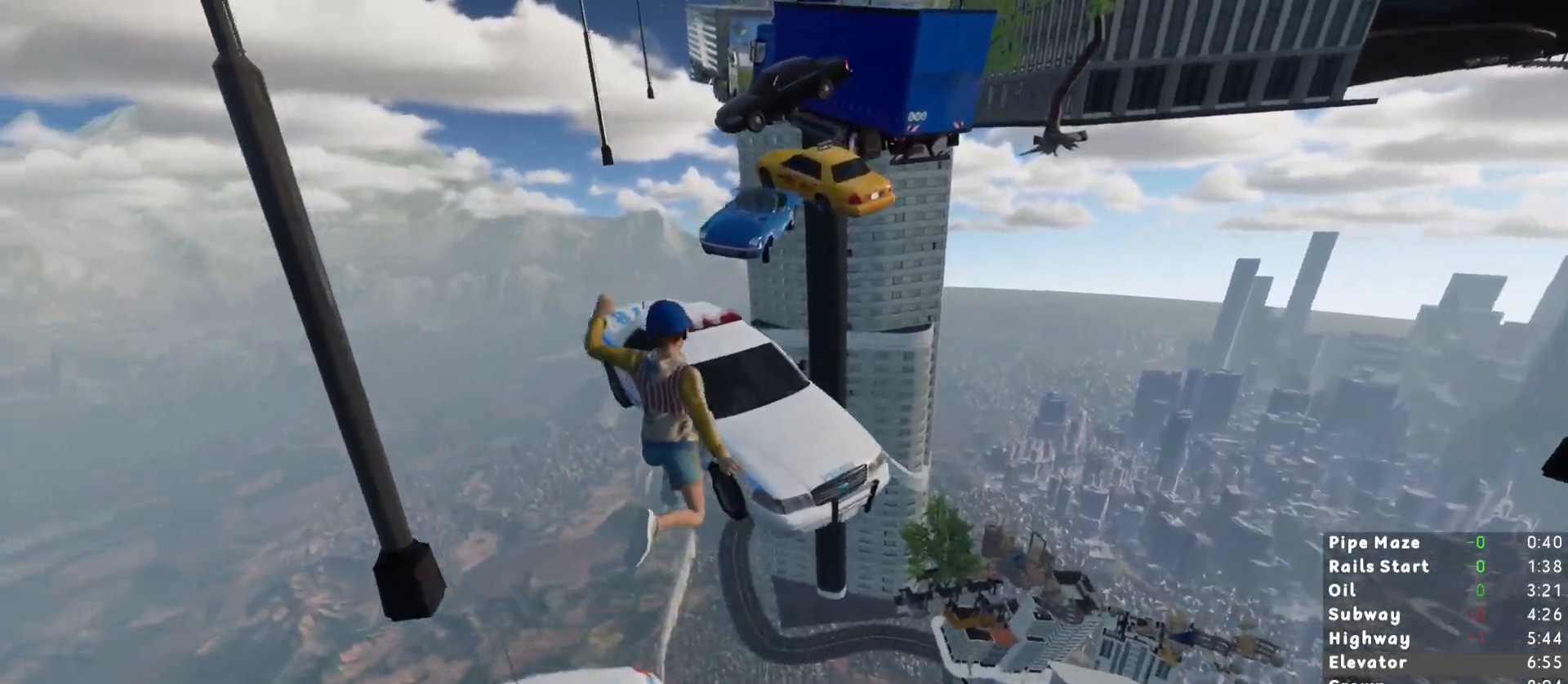
{"keys": ["shift"], "mouse": [], "events": [[133, "a", "down"], [133, "s", "down"], [467, "s", "up"], [500, "a", "up"]]}
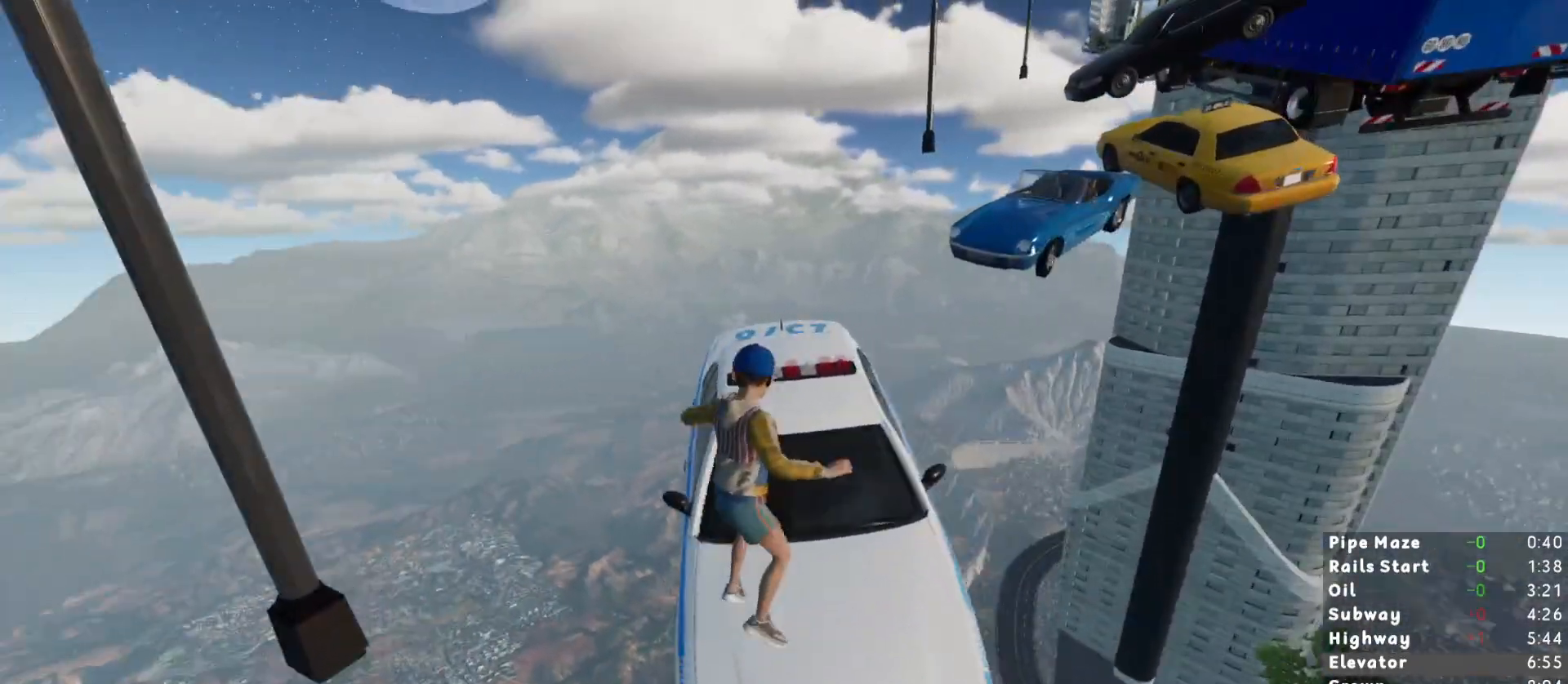
{"keys": ["w"], "mouse": [], "events": [[283, "space", "down"], [283, "w", "down"], [383, "space", "up"], [467, "shift", "up"]]}
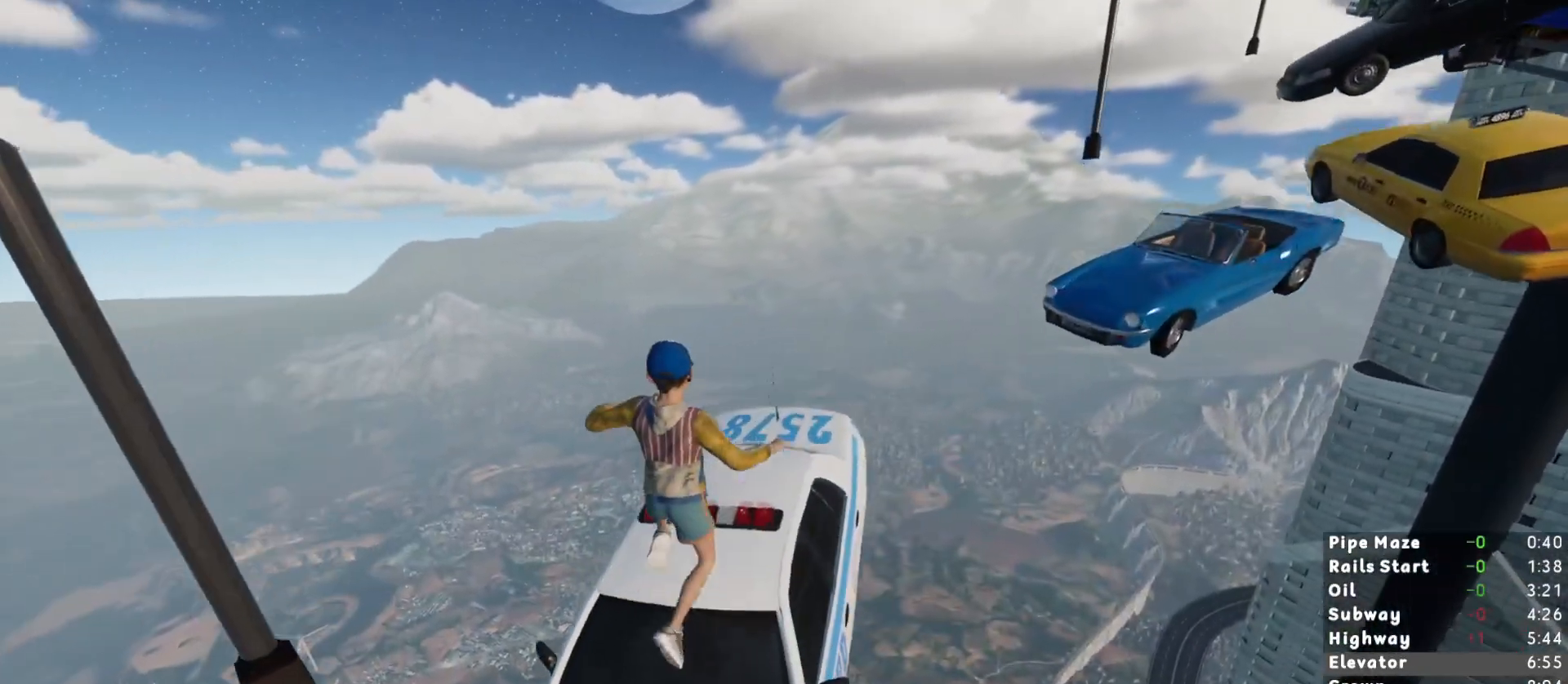
{"keys": ["s"], "mouse": [], "events": [[350, "w", "up"], [450, "s", "down"]]}
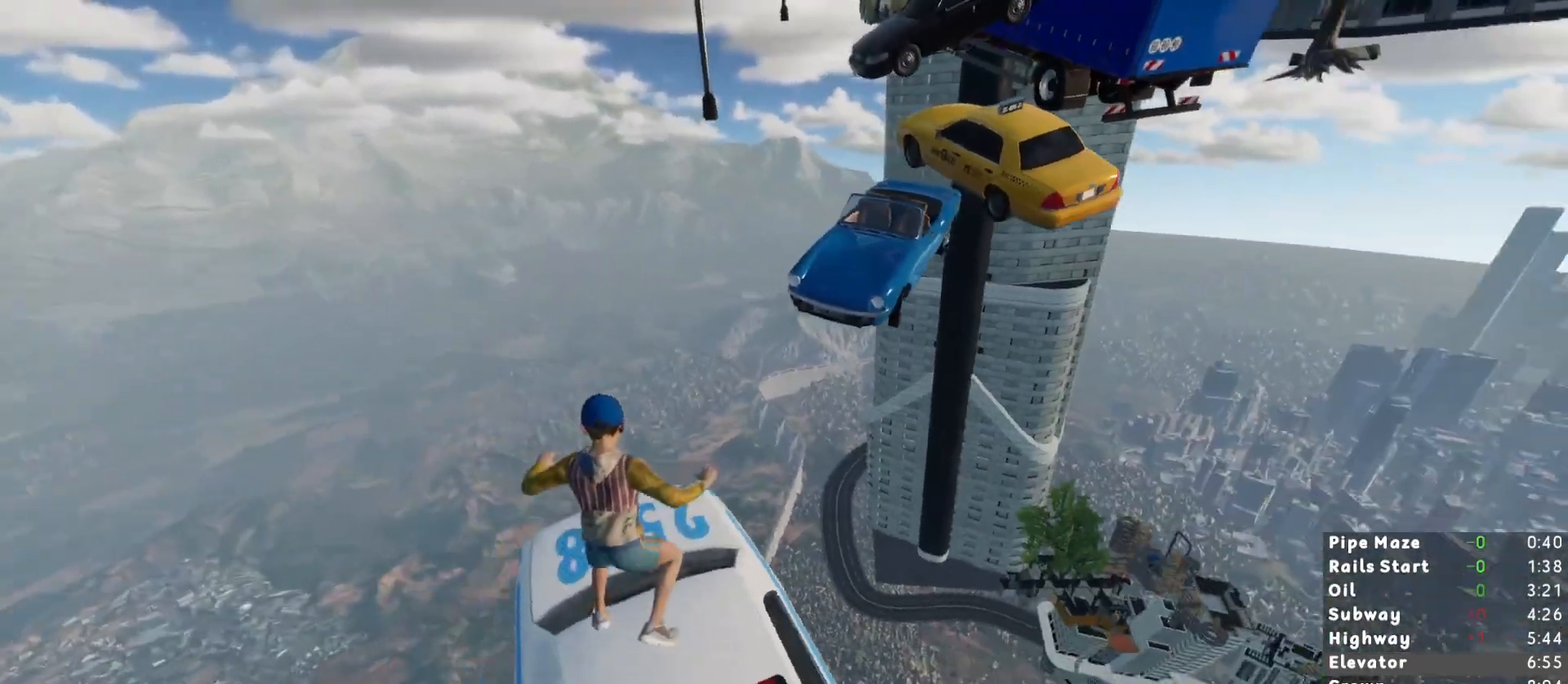
{"keys": ["a", "w"], "mouse": [], "events": [[83, "s", "up"], [183, "a", "down"], [267, "a", "up"], [367, "a", "down"], [450, "w", "down"]]}
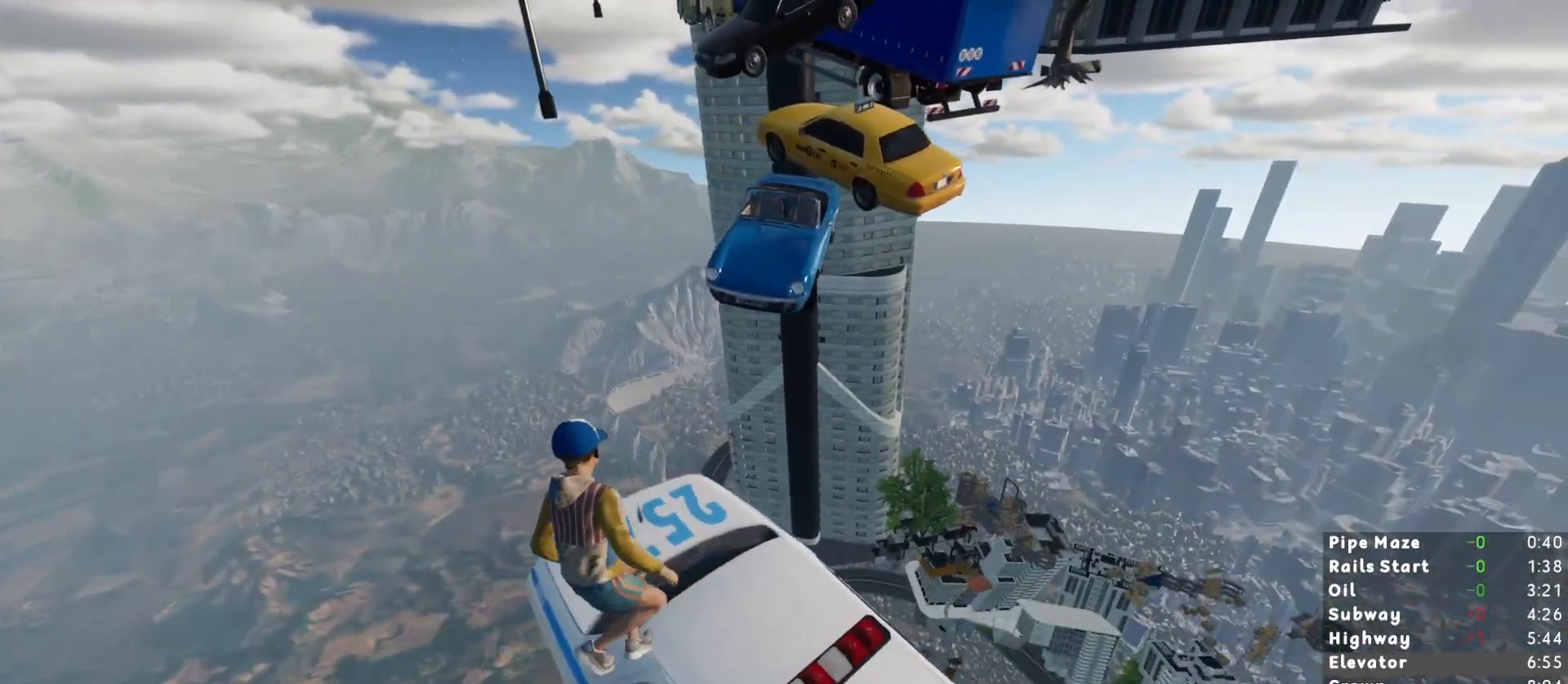
{"keys": ["d"], "mouse": [], "events": [[17, "a", "up"], [100, "w", "up"], [300, "d", "down"], [383, "w", "down"], [483, "w", "up"]]}
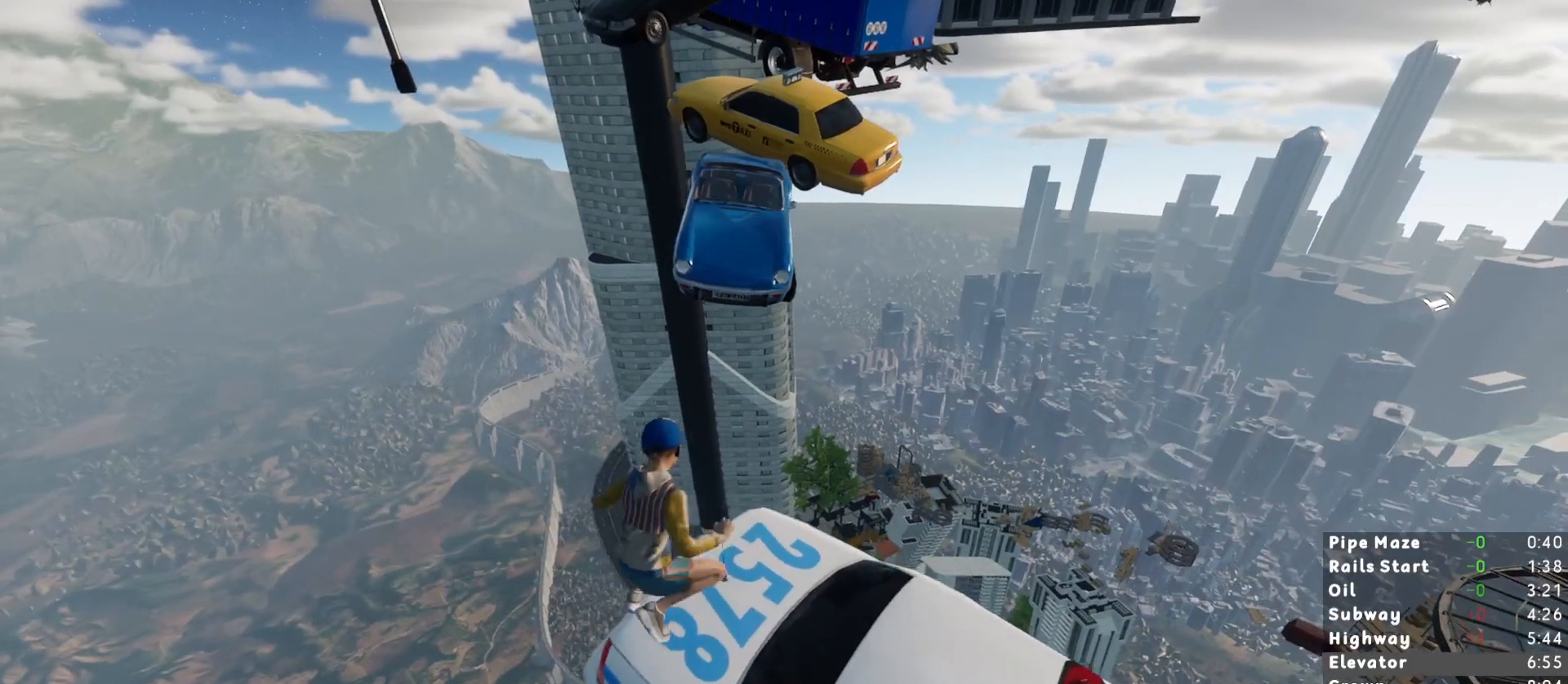
{"keys": [], "mouse": [], "events": [[167, "d", "up"], [167, "s", "down"], [183, "a", "down"], [300, "a", "up"], [300, "s", "up"]]}
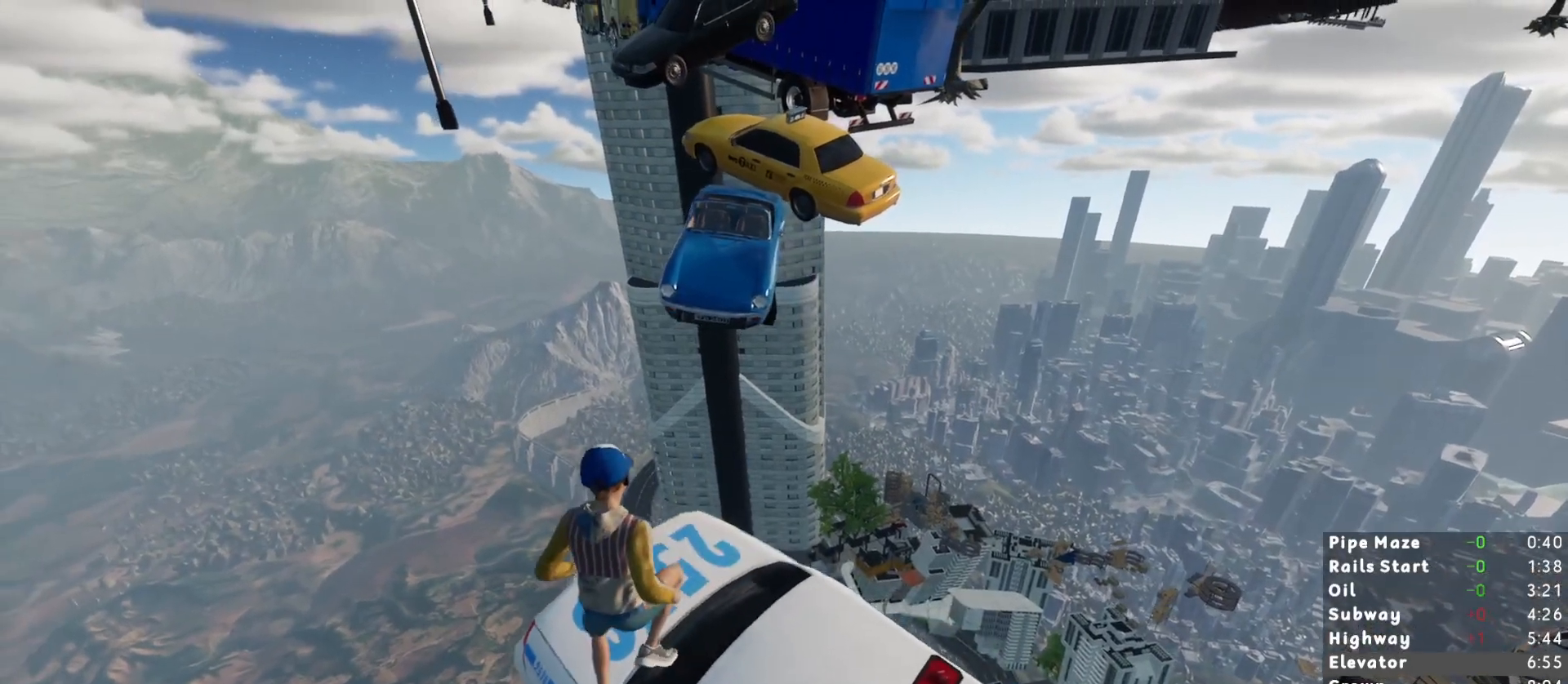
{"keys": ["shift", "space", "w"], "mouse": [], "events": [[33, "shift", "down"], [33, "w", "down"], [417, "space", "down"]]}
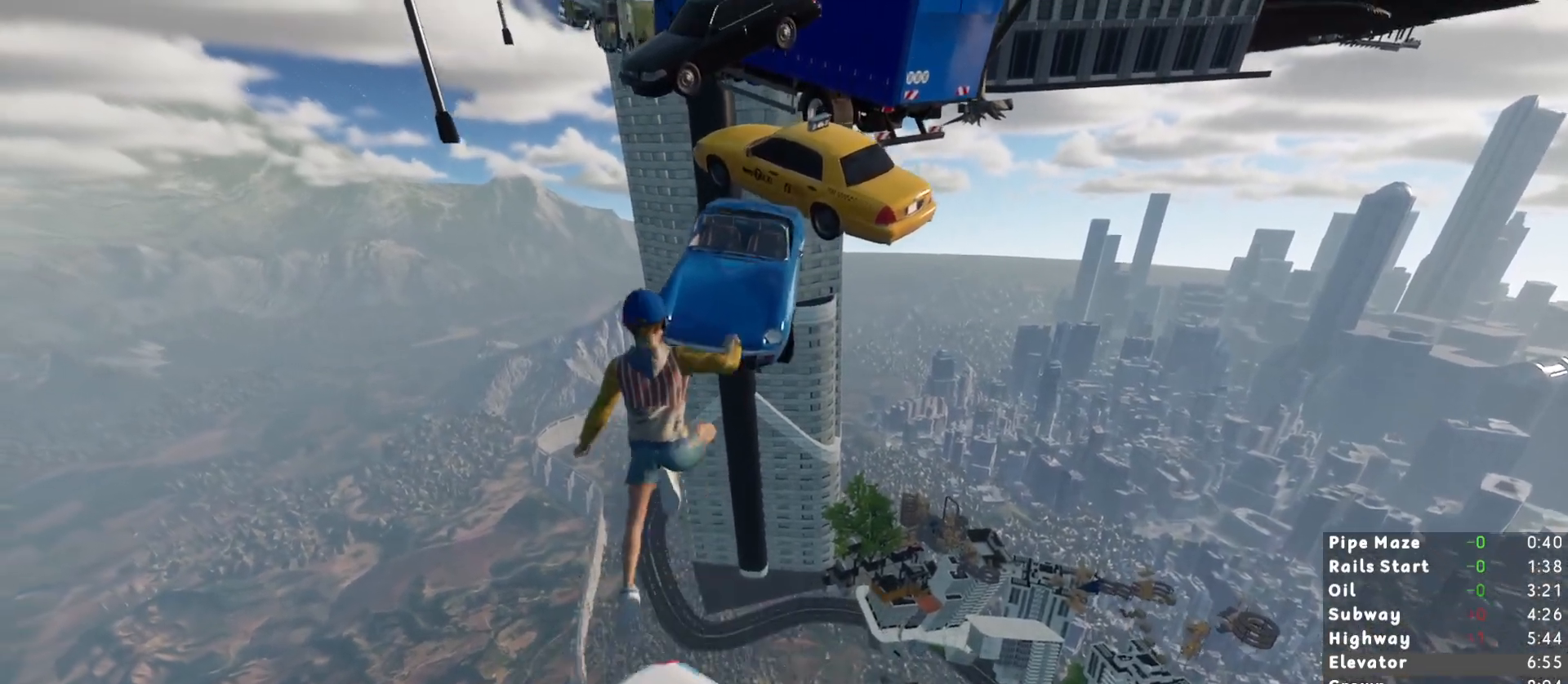
{"keys": ["shift", "w"], "mouse": [], "events": [[150, "space", "up"]]}
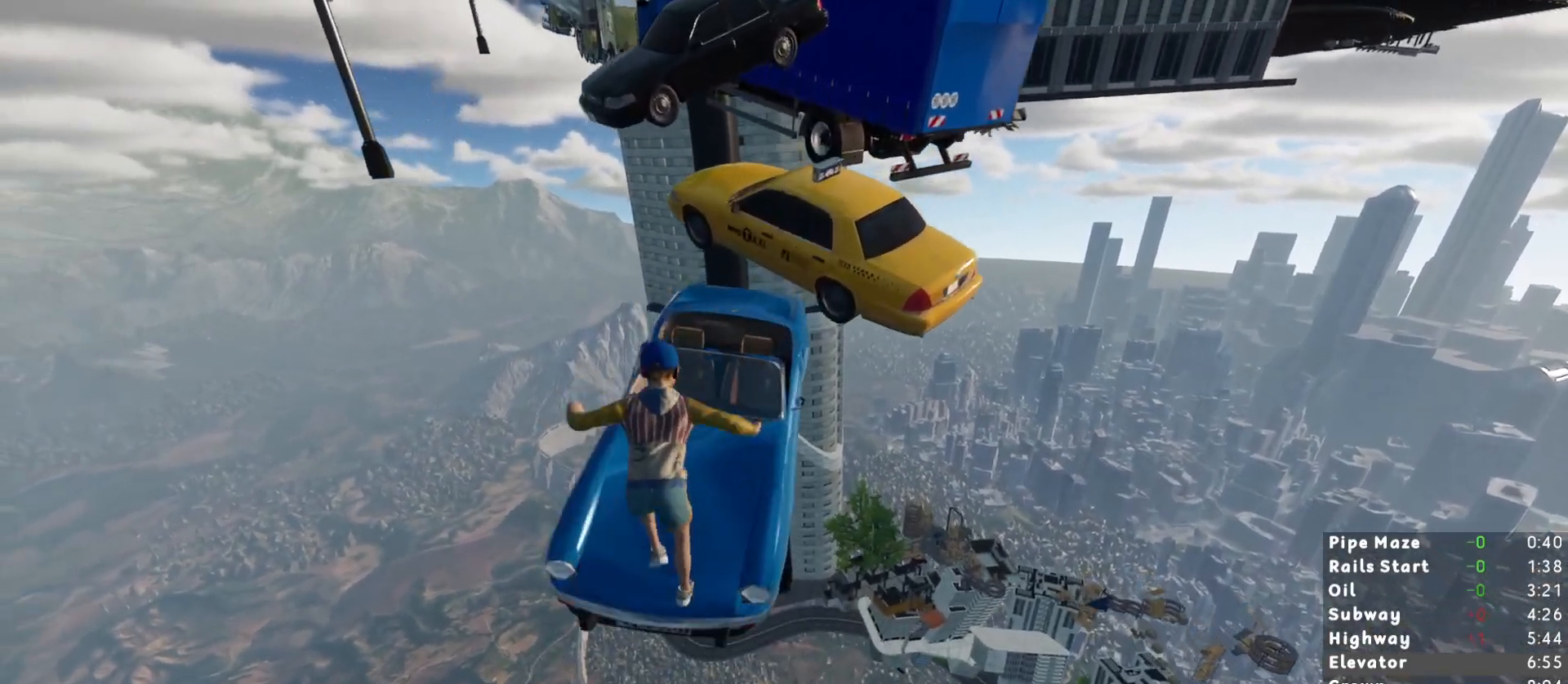
{"keys": [], "mouse": [], "events": [[450, "shift", "up"], [450, "w", "up"]]}
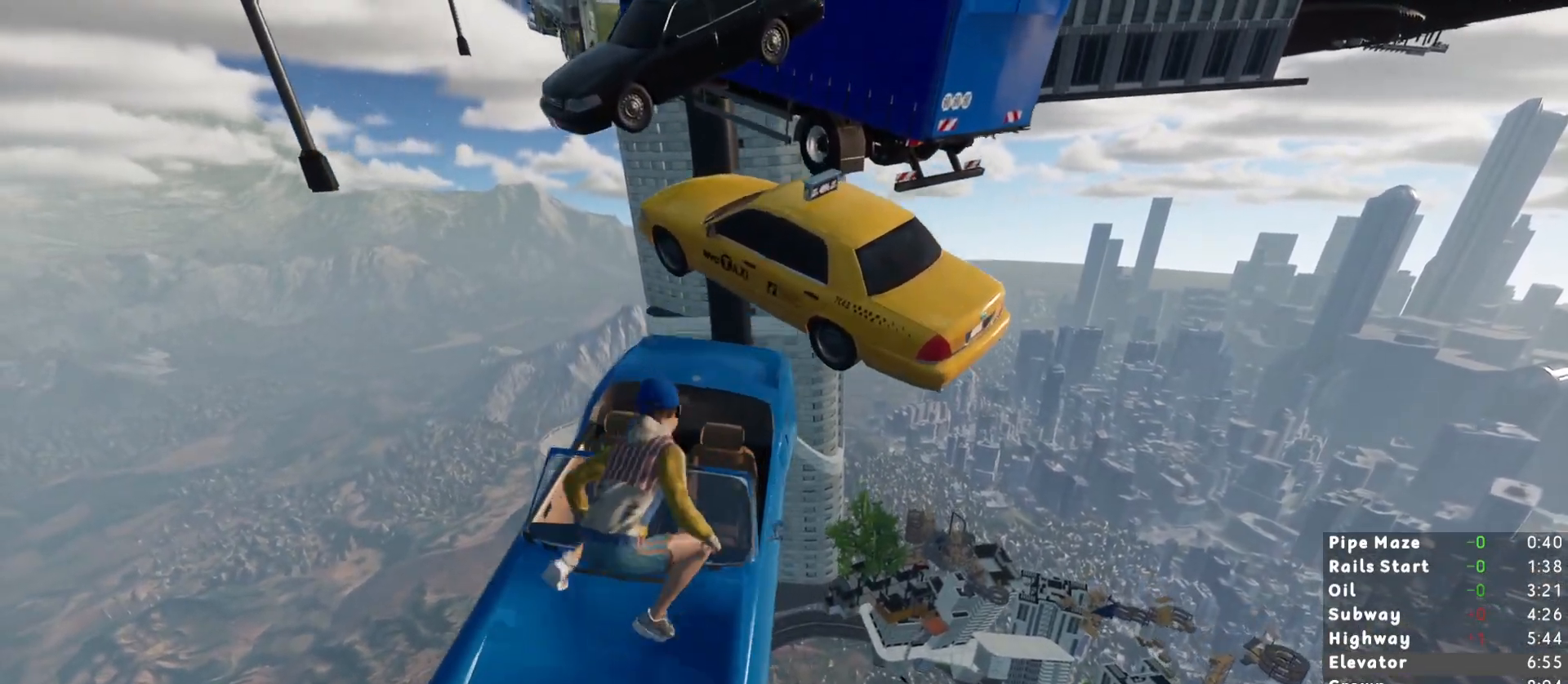
{"keys": ["w"], "mouse": [], "events": [[133, "space", "down"], [183, "w", "down"], [217, "space", "up"]]}
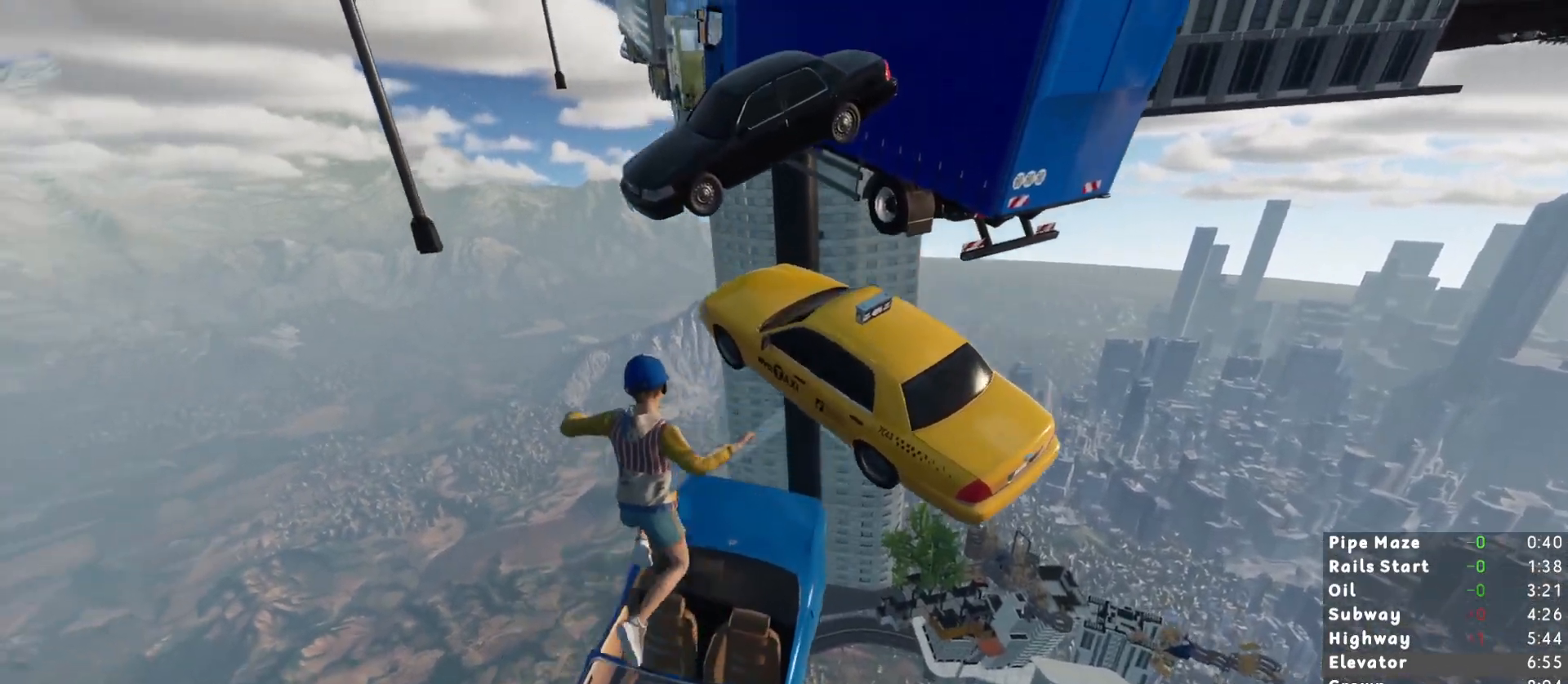
{"keys": ["shift", "w"], "mouse": [], "events": [[100, "w", "up"], [283, "s", "down"], [383, "s", "up"], [483, "shift", "down"], [483, "w", "down"]]}
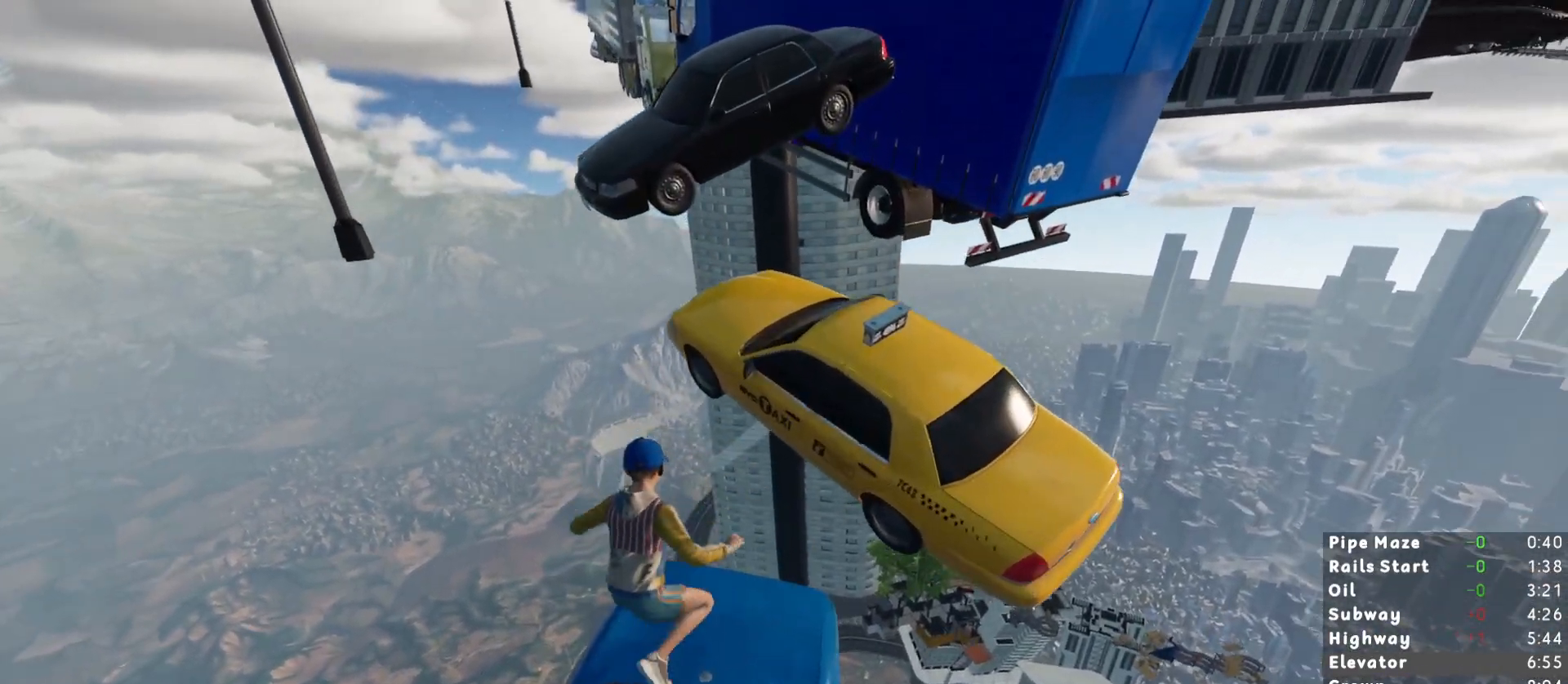
{"keys": ["shift", "w"], "mouse": [], "events": [[117, "space", "down"], [200, "space", "up"]]}
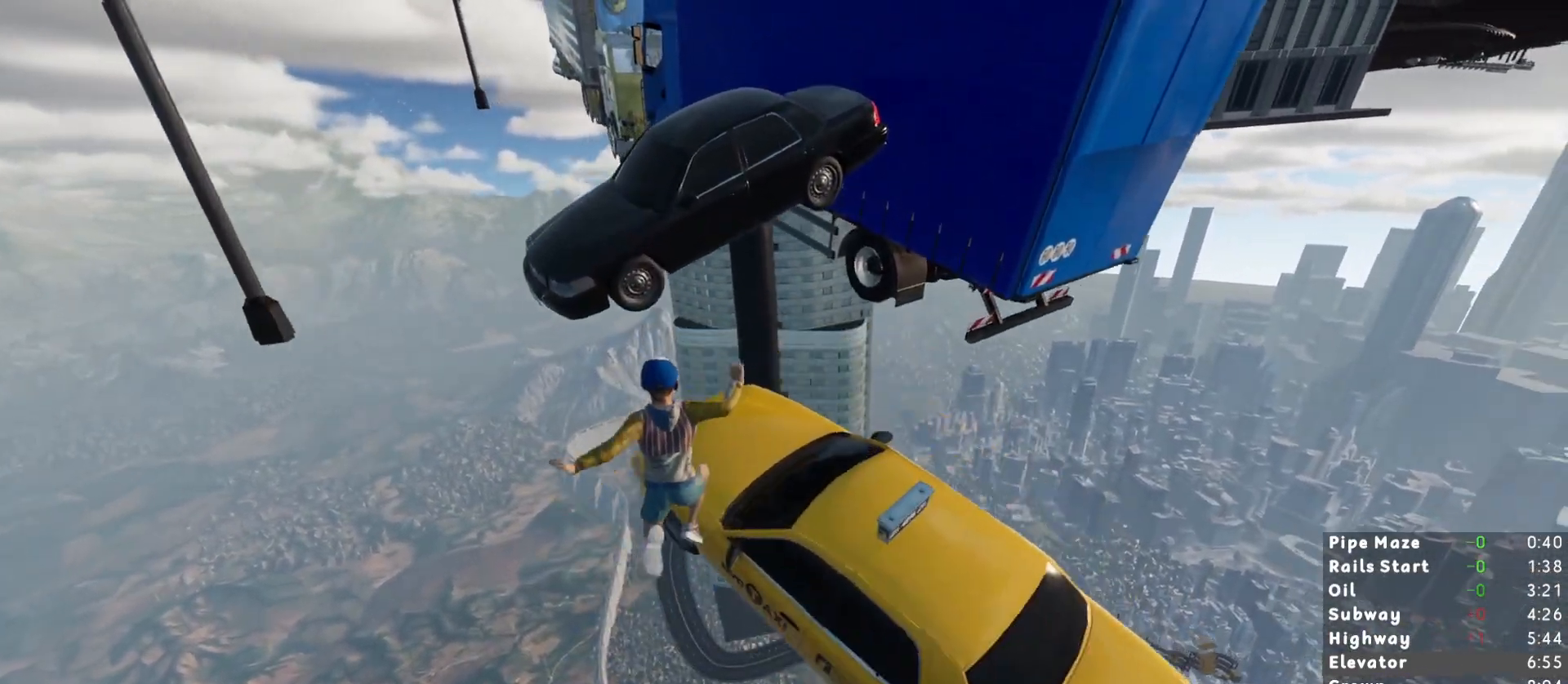
{"keys": ["shift", "w"], "mouse": [], "events": [[83, "d", "down"], [83, "shift", "up"], [83, "w", "up"], [167, "s", "down"], [200, "d", "up"], [367, "s", "up"], [450, "shift", "down"], [450, "w", "down"]]}
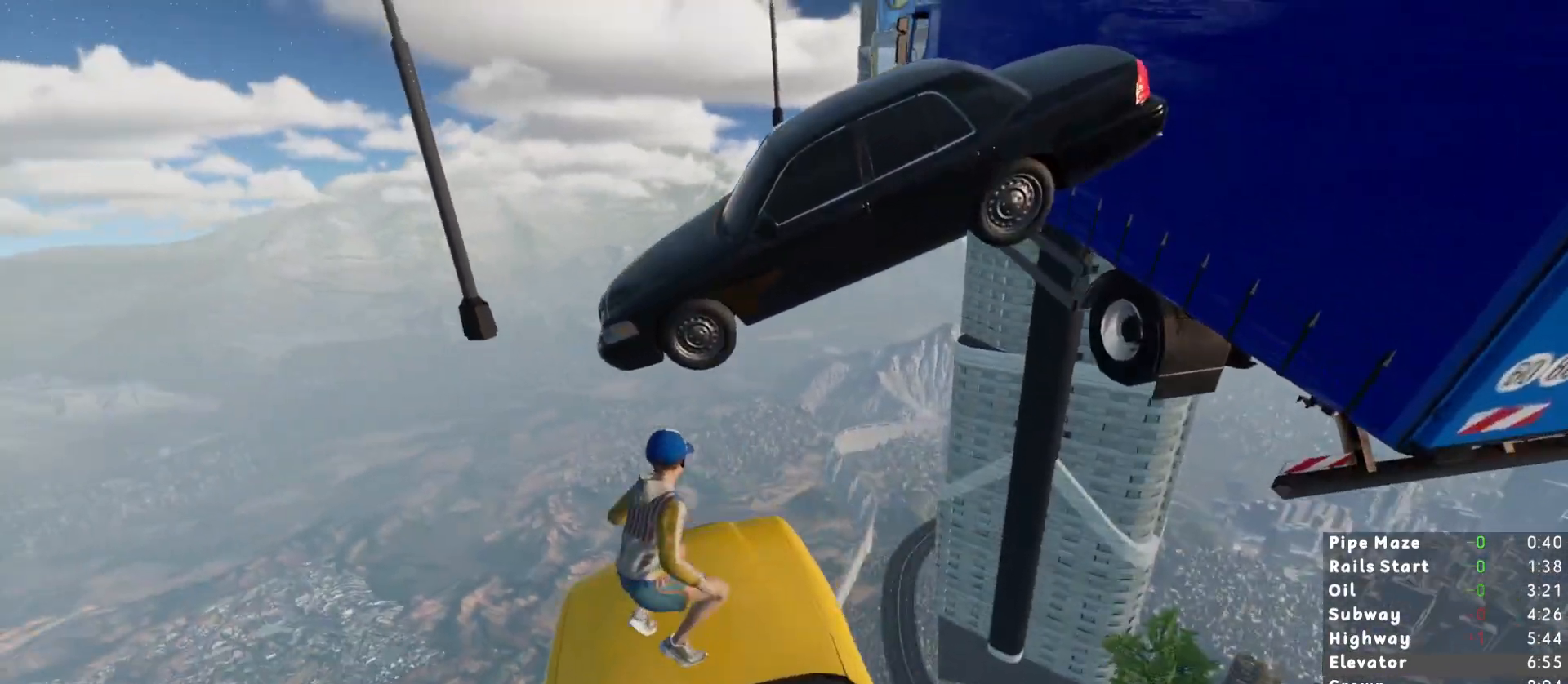
{"keys": ["shift", "w"], "mouse": [], "events": [[100, "space", "down"], [183, "space", "up"]]}